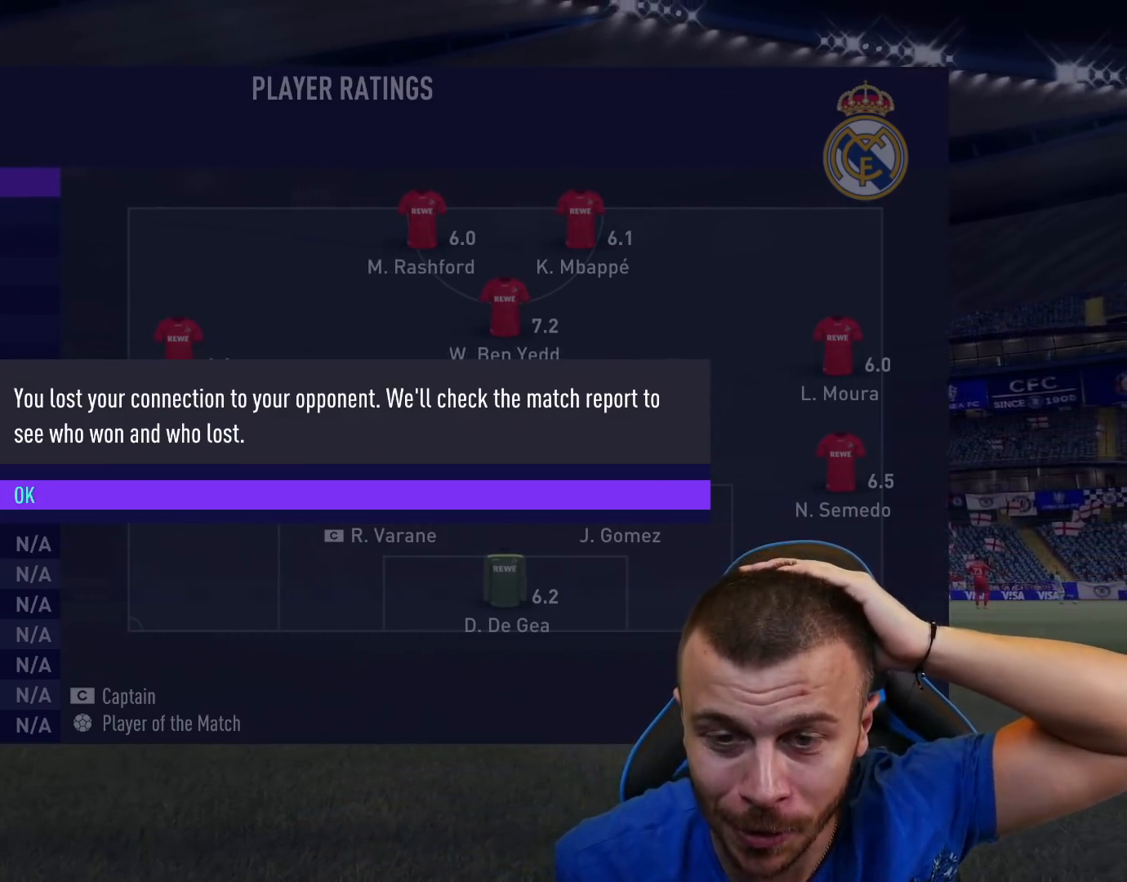
Gameplay with a controller (PlayStation layout); each line is a JSON object with the inputs held at the frame after it. "events" lists button and stick changes between this image and that frame as [ms after this image, input, new state], when the widget could be followed in between.
{"buttons": [], "left_stick": "center", "right_stick": "center", "events": [[100, "CROSS", "down"], [233, "CROSS", "up"]]}
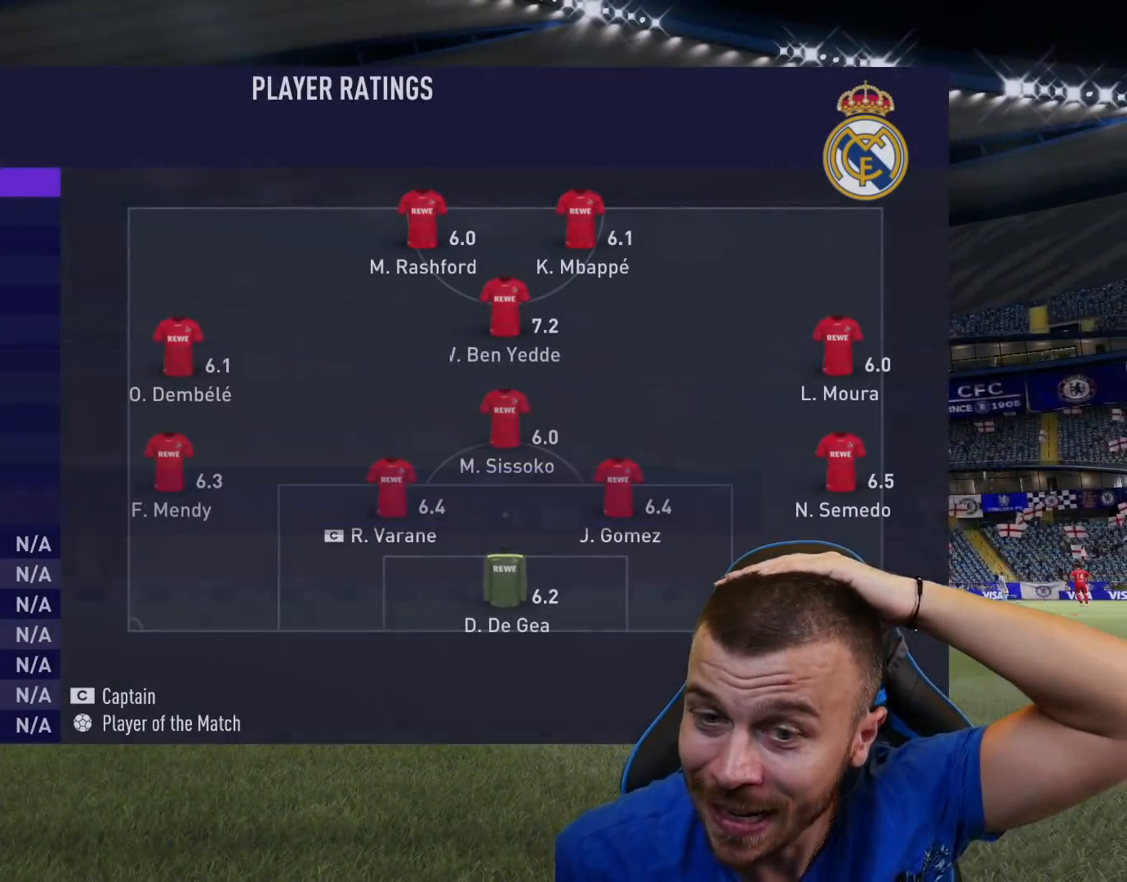
{"buttons": [], "left_stick": "center", "right_stick": "center", "events": []}
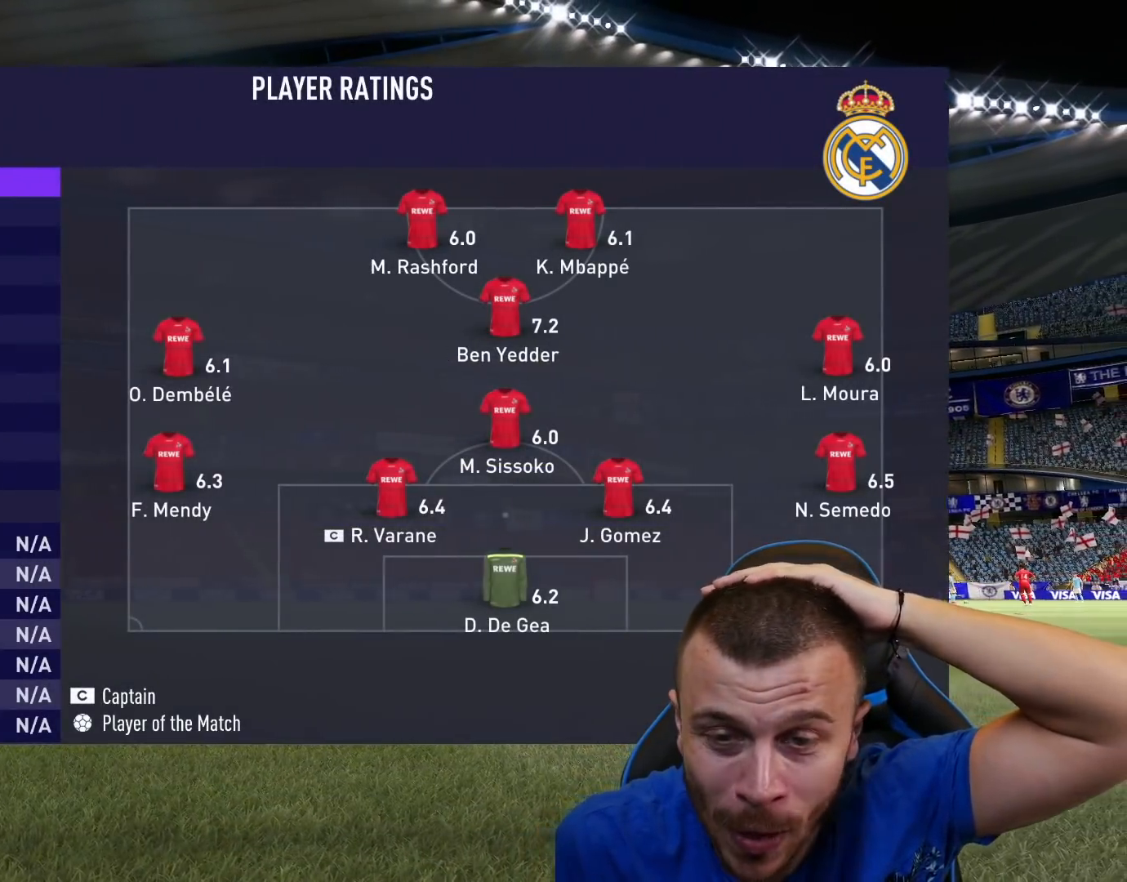
{"buttons": ["CROSS"], "left_stick": "center", "right_stick": "center", "events": [[33, "CROSS", "down"], [150, "CROSS", "up"], [216, "CROSS", "down"], [333, "CROSS", "up"], [417, "CROSS", "down"]]}
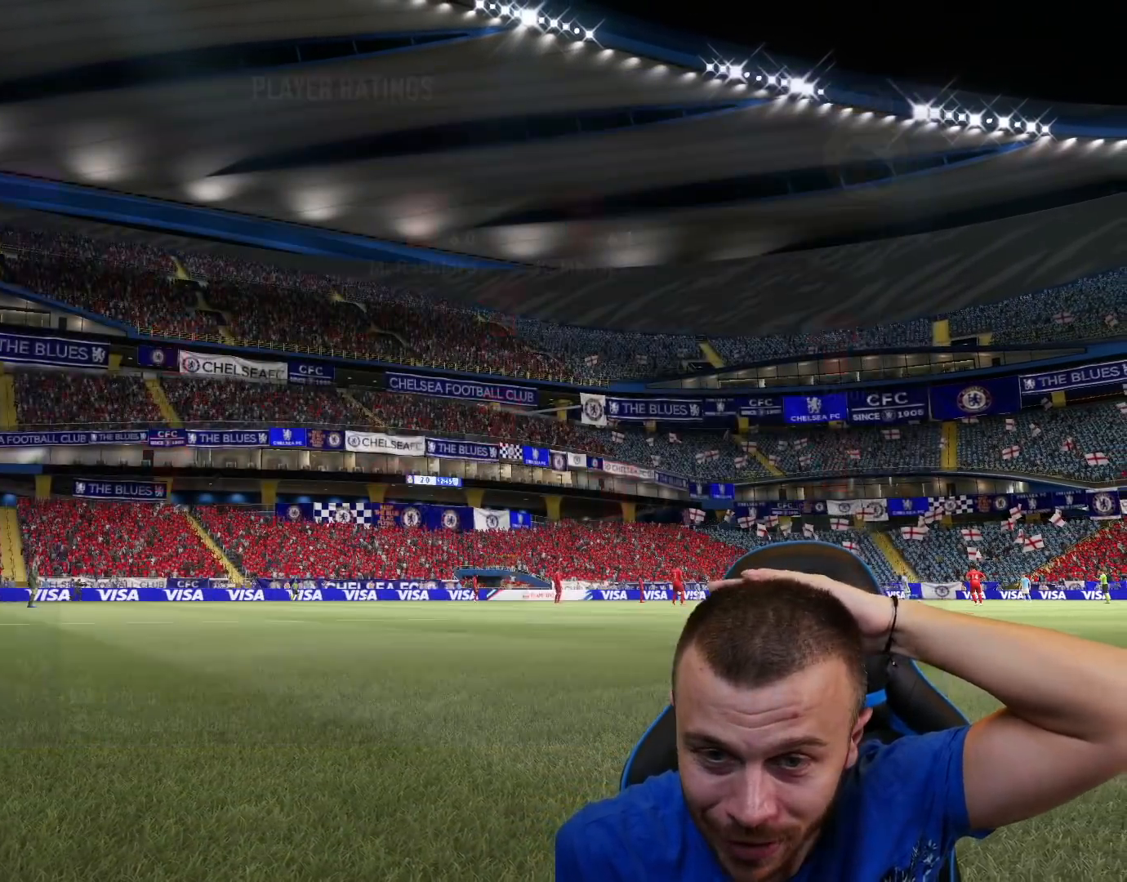
{"buttons": [], "left_stick": "center", "right_stick": "center", "events": [[17, "CROSS", "up"]]}
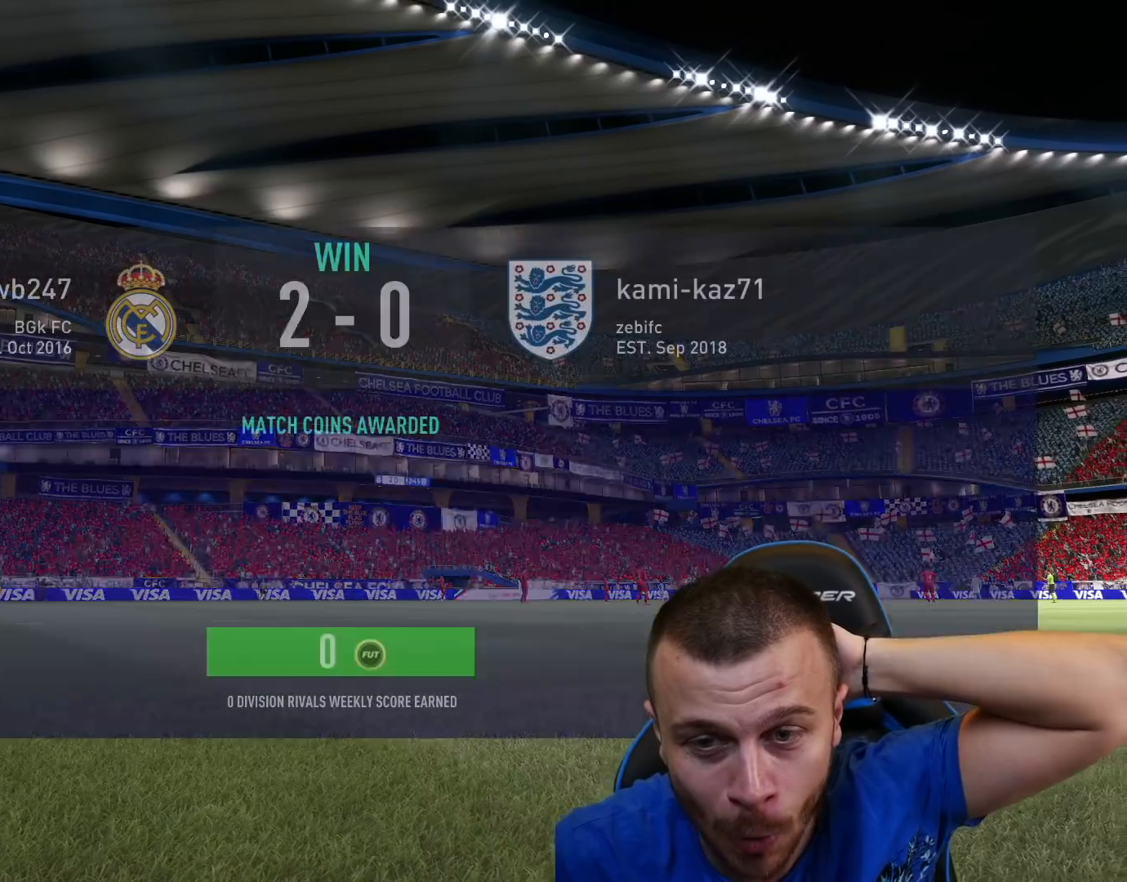
{"buttons": [], "left_stick": "center", "right_stick": "center", "events": []}
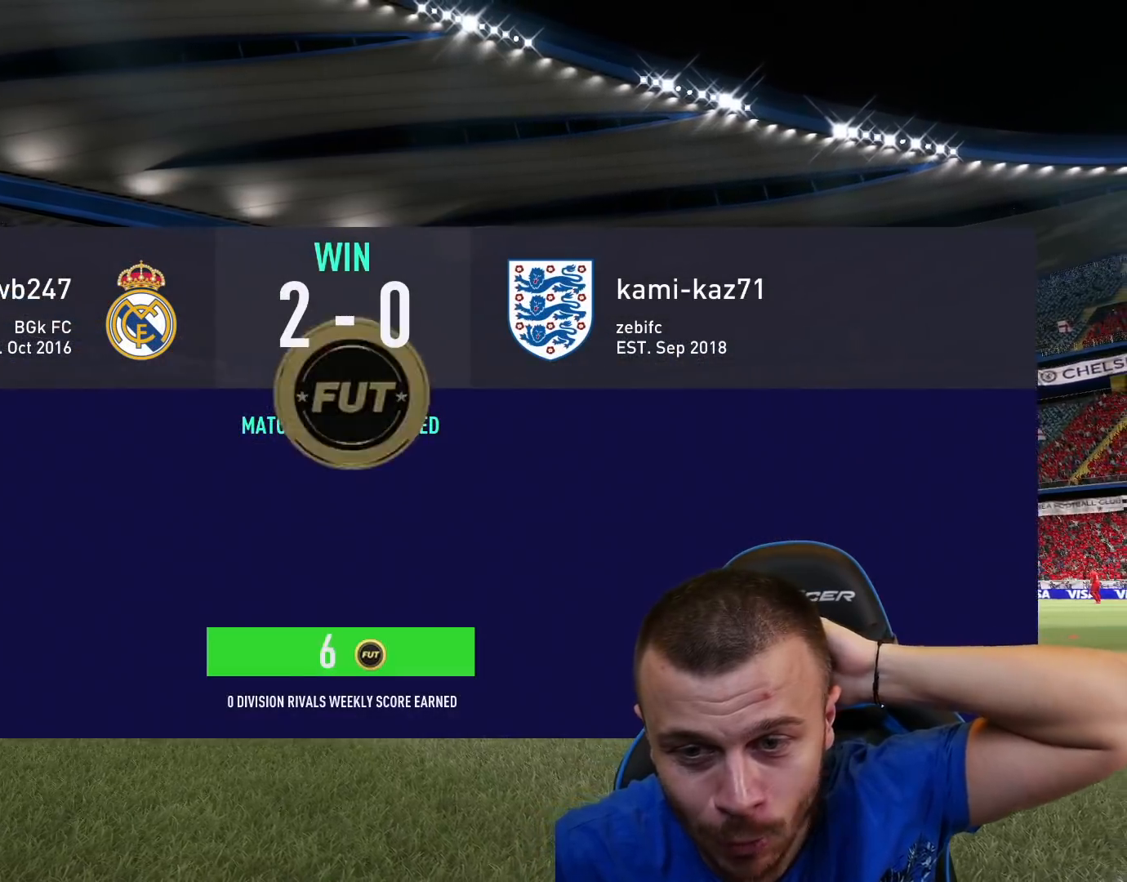
{"buttons": [], "left_stick": "center", "right_stick": "center", "events": []}
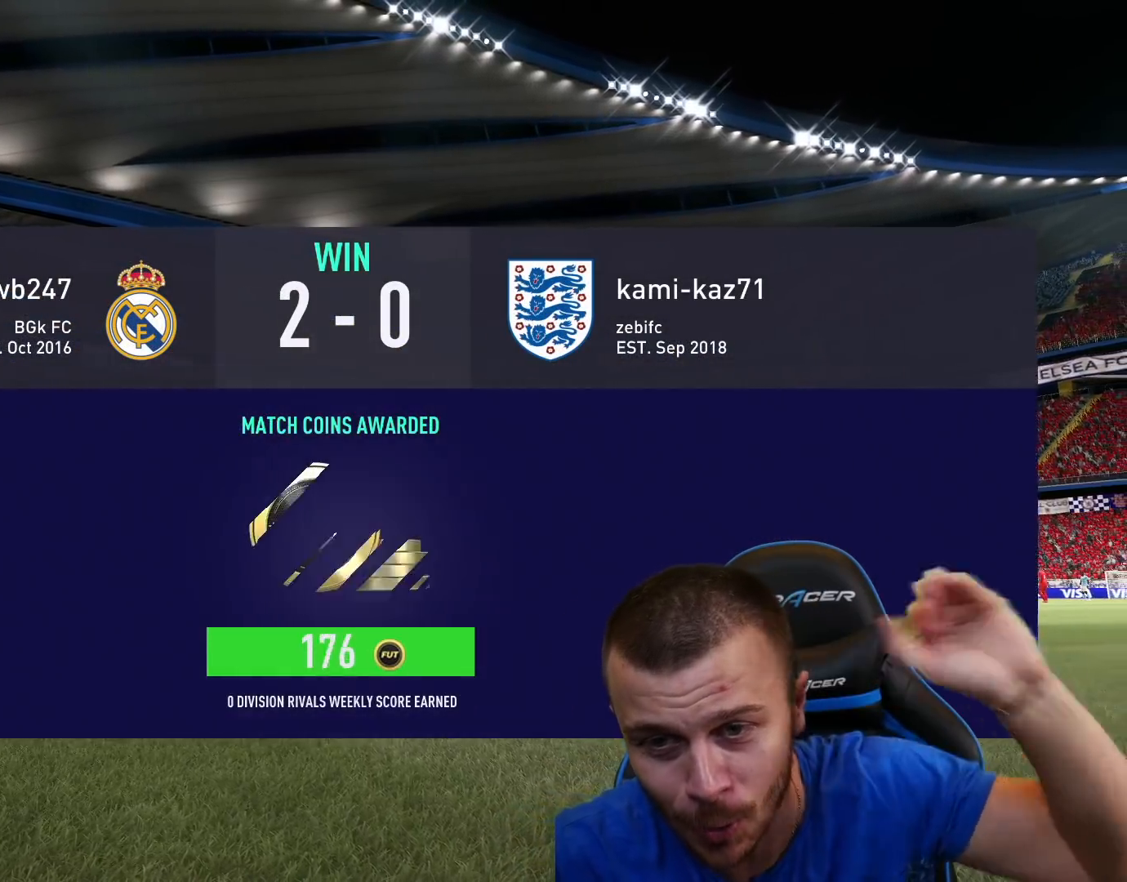
{"buttons": [], "left_stick": "center", "right_stick": "center", "events": [[166, "CROSS", "down"], [266, "CROSS", "up"], [350, "CROSS", "down"], [450, "CROSS", "up"]]}
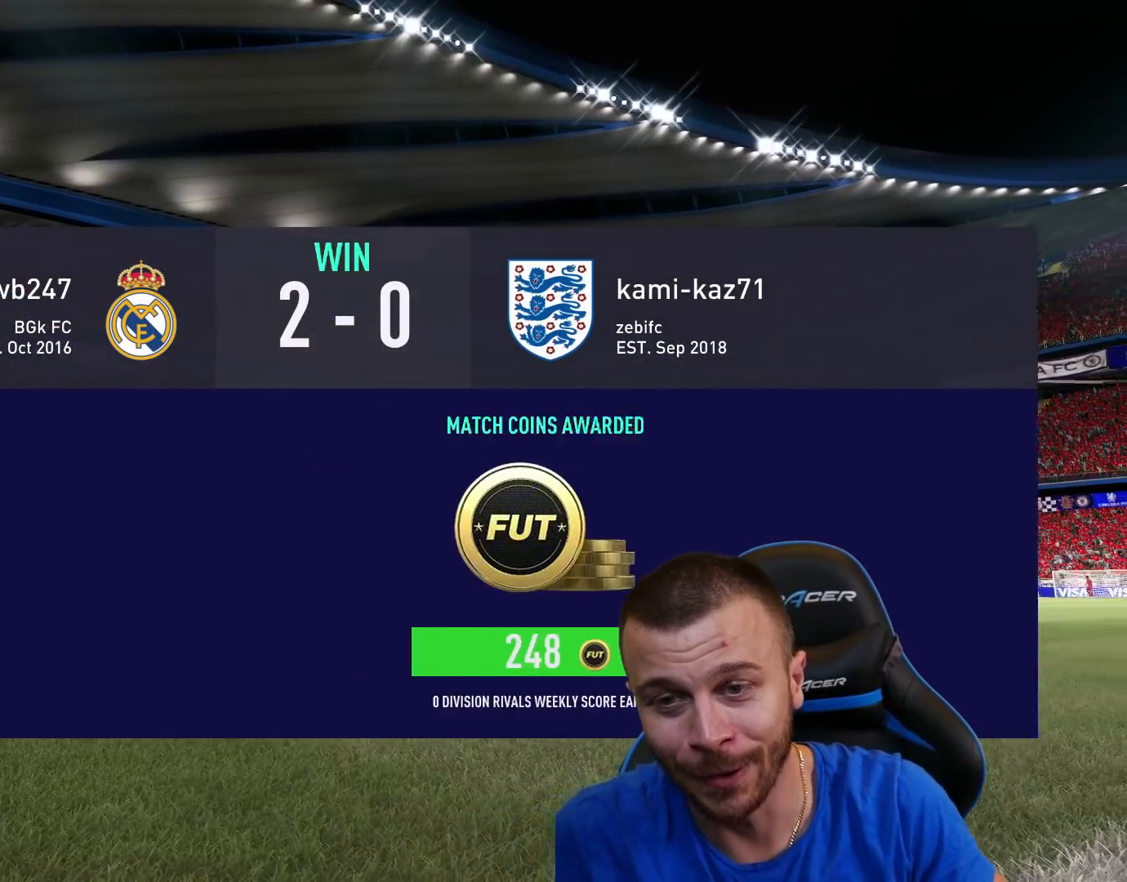
{"buttons": [], "left_stick": "center", "right_stick": "center", "events": []}
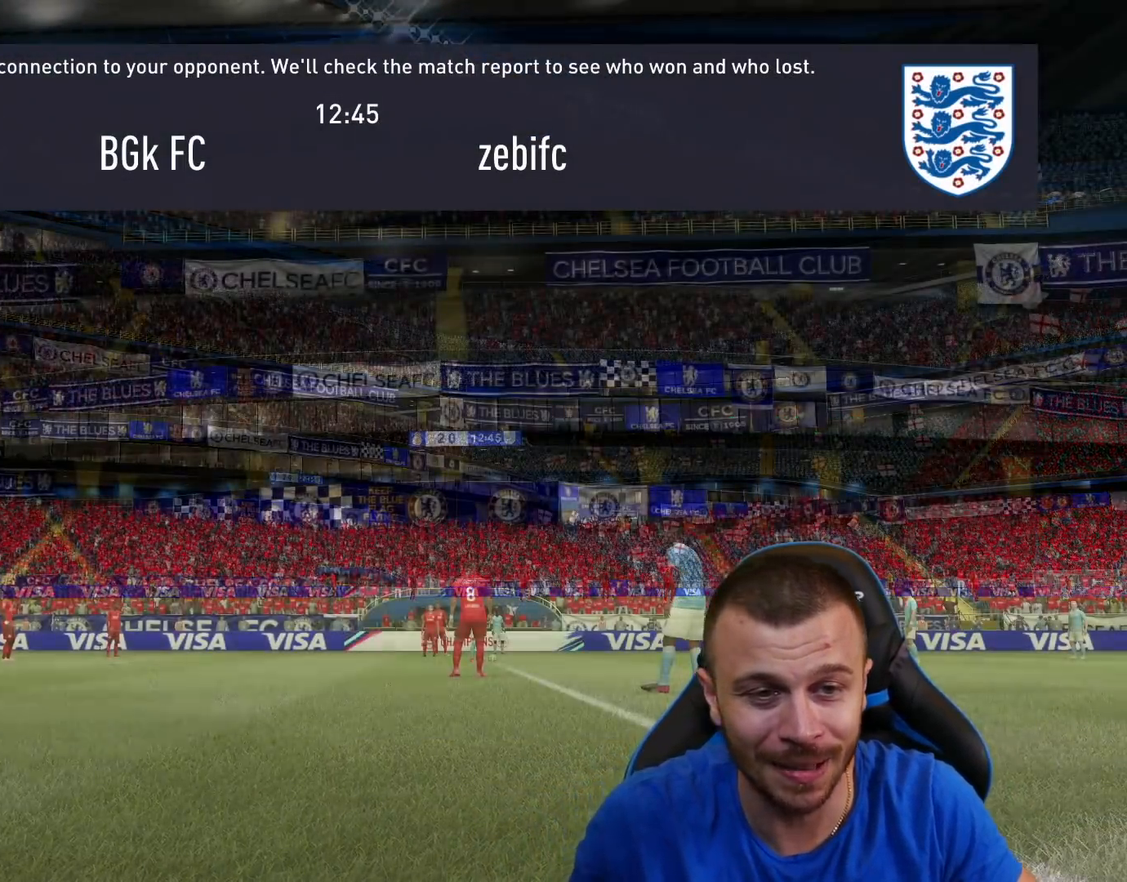
{"buttons": [], "left_stick": "center", "right_stick": "center", "events": []}
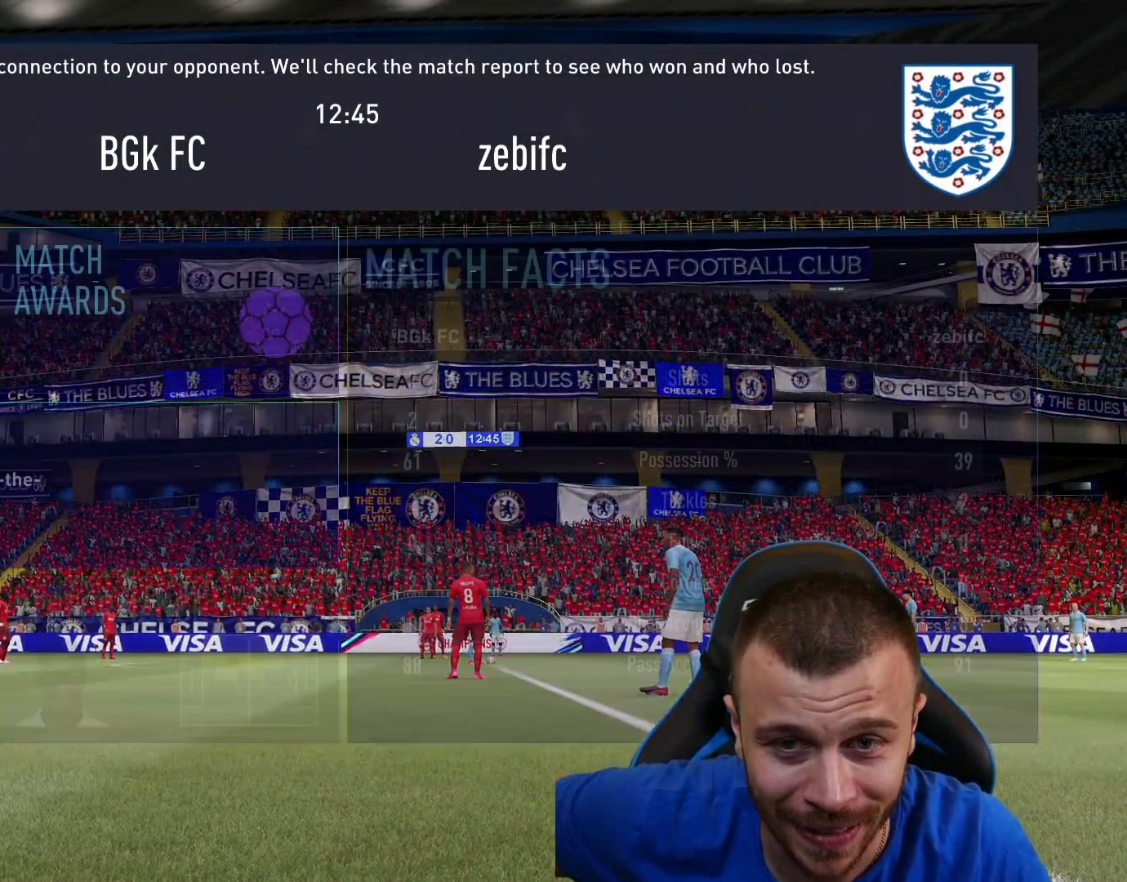
{"buttons": ["CROSS"], "left_stick": "center", "right_stick": "center", "events": [[501, "CROSS", "down"]]}
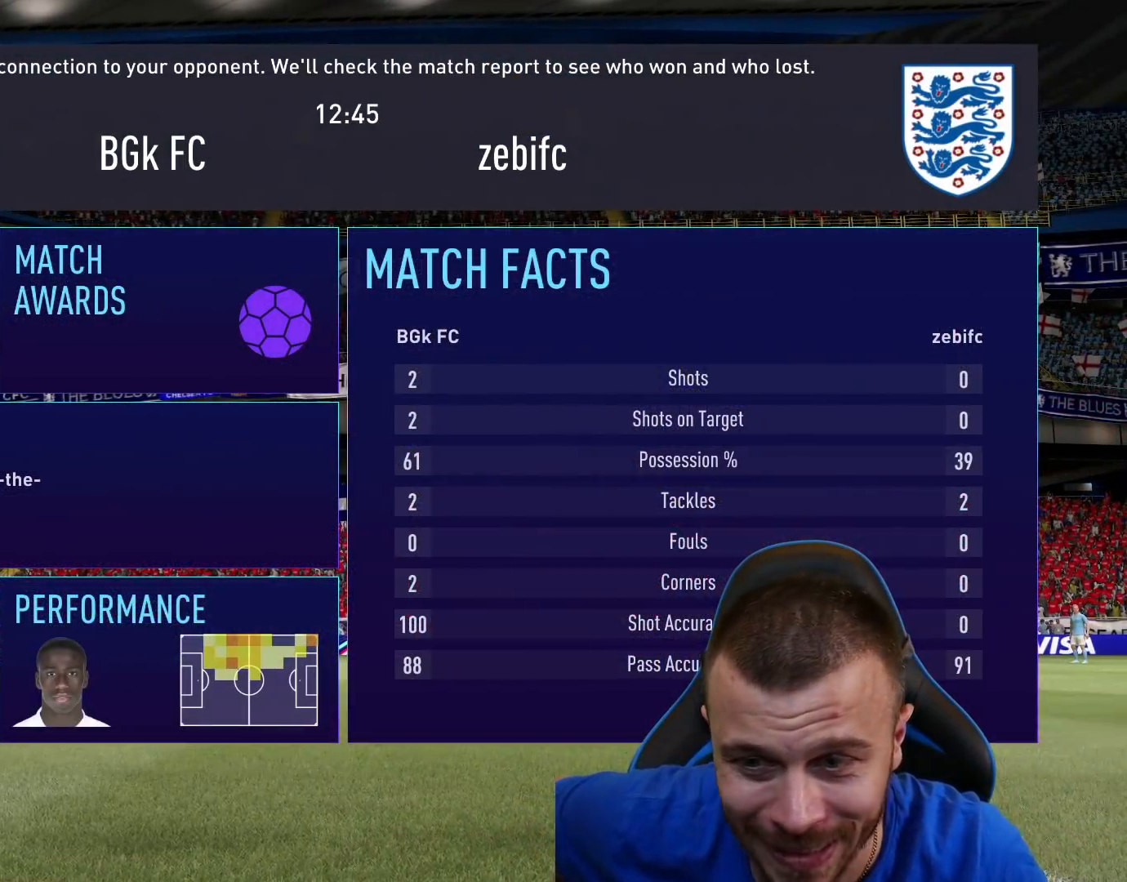
{"buttons": [], "left_stick": "center", "right_stick": "center", "events": [[116, "CROSS", "up"]]}
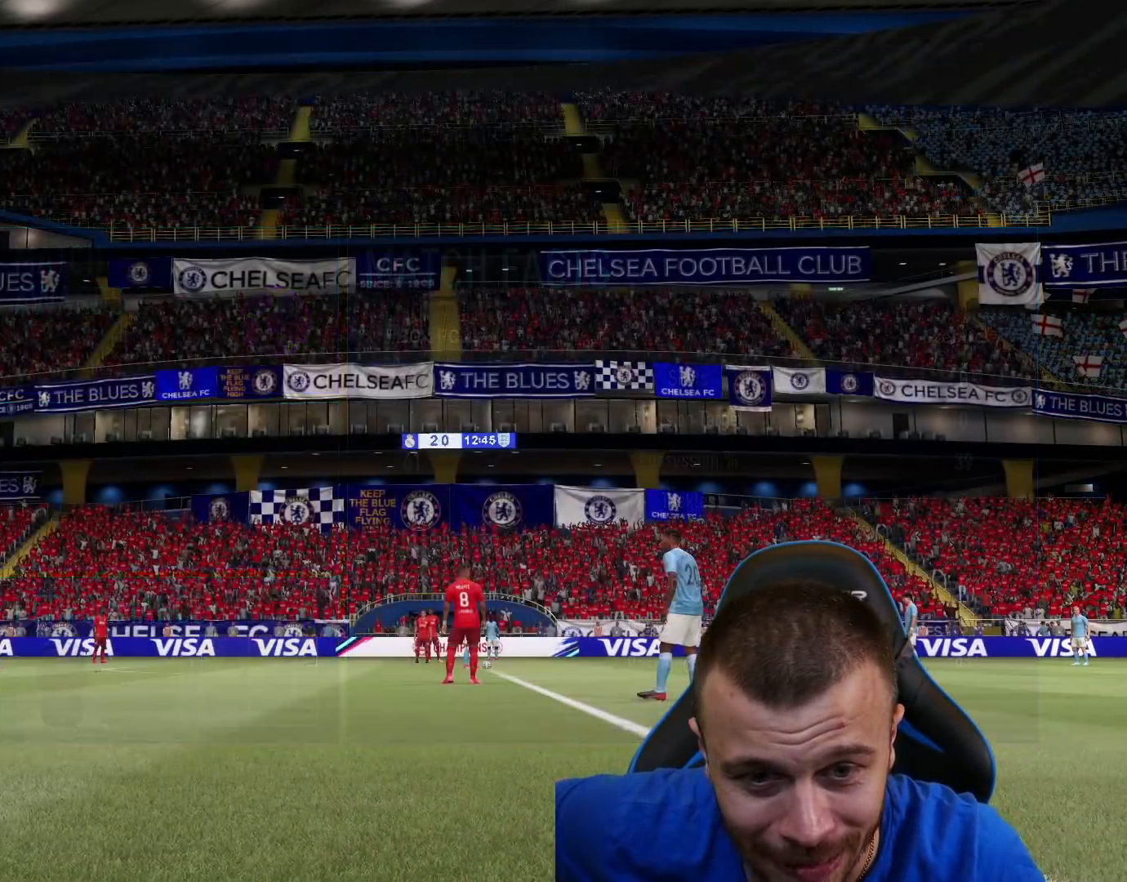
{"buttons": [], "left_stick": "center", "right_stick": "center", "events": []}
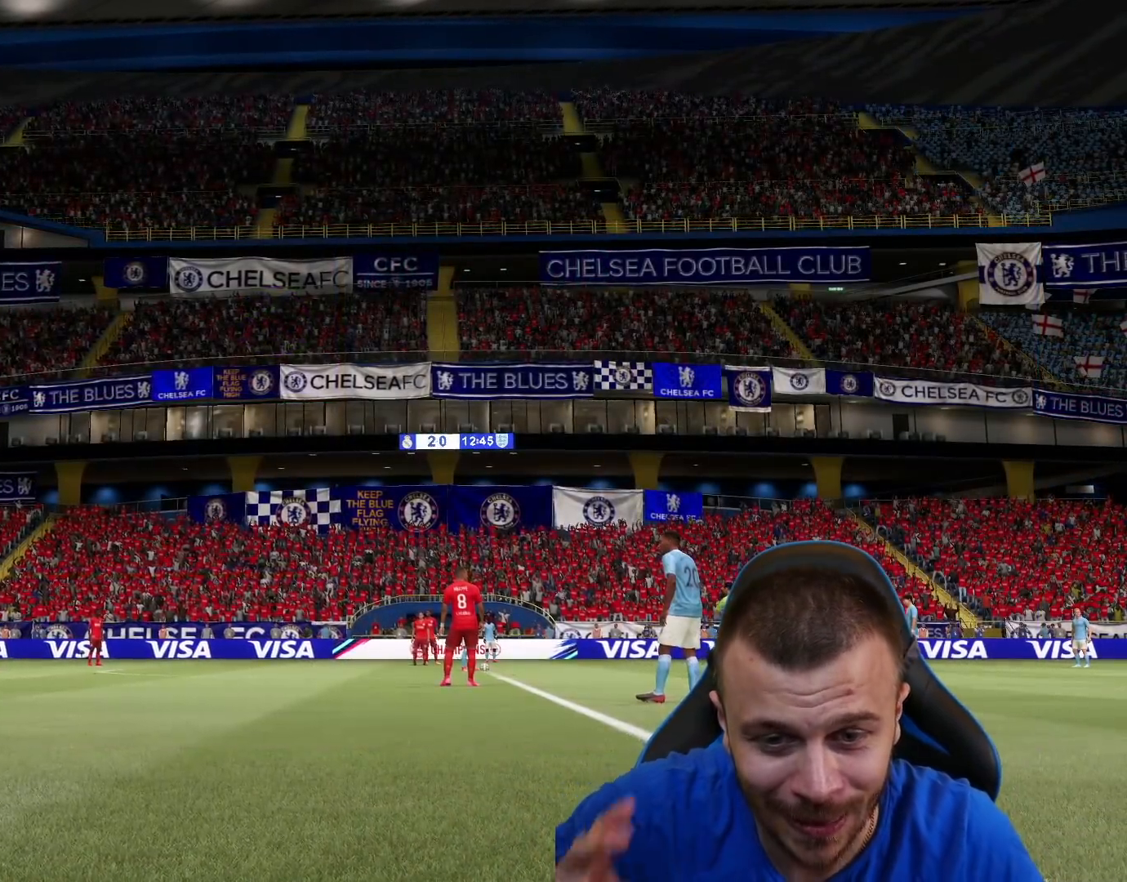
{"buttons": [], "left_stick": "center", "right_stick": "center", "events": []}
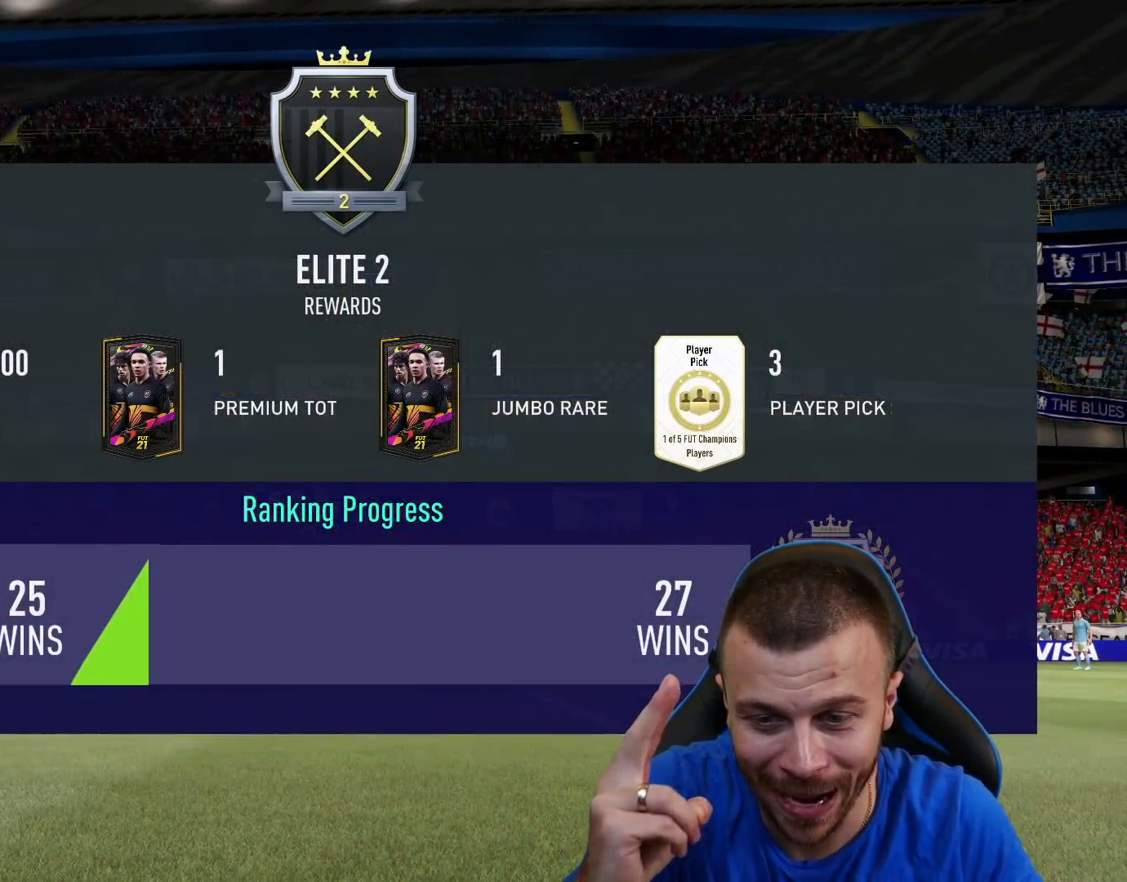
{"buttons": [], "left_stick": "center", "right_stick": "center", "events": []}
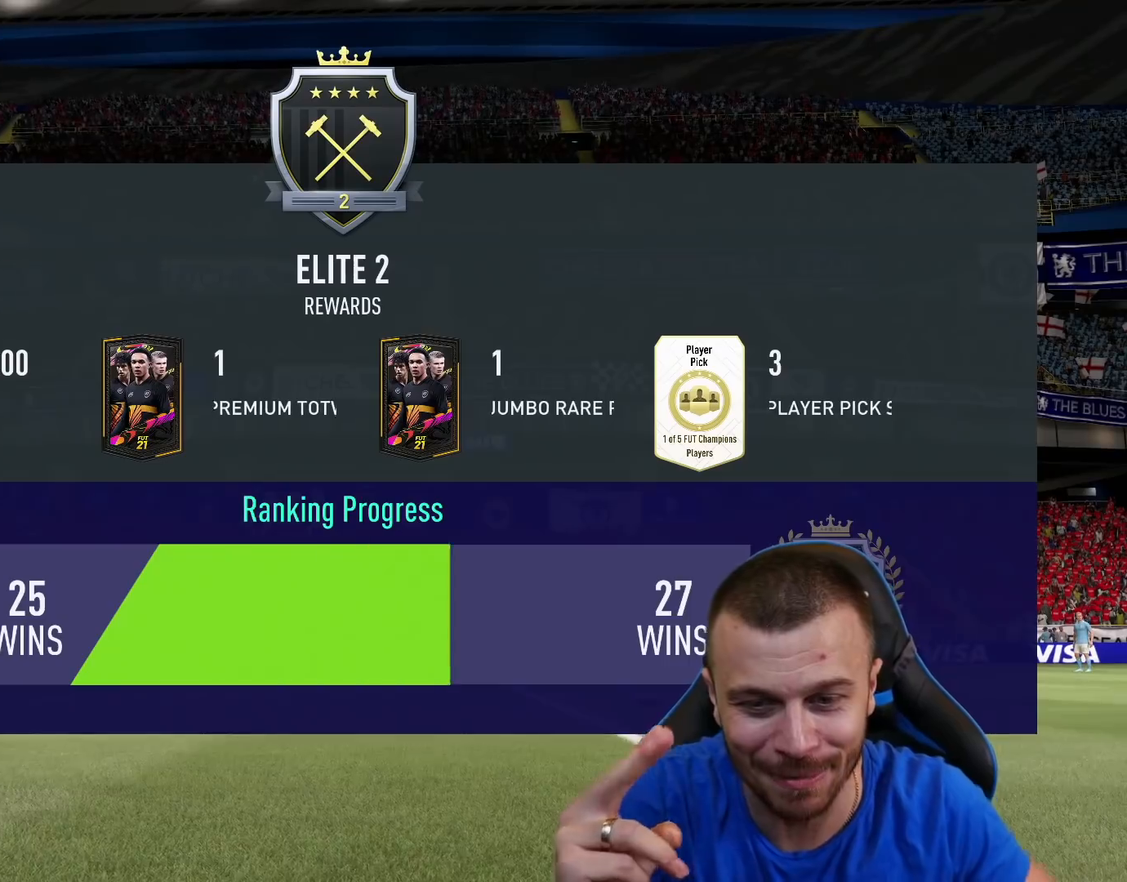
{"buttons": [], "left_stick": "center", "right_stick": "center", "events": []}
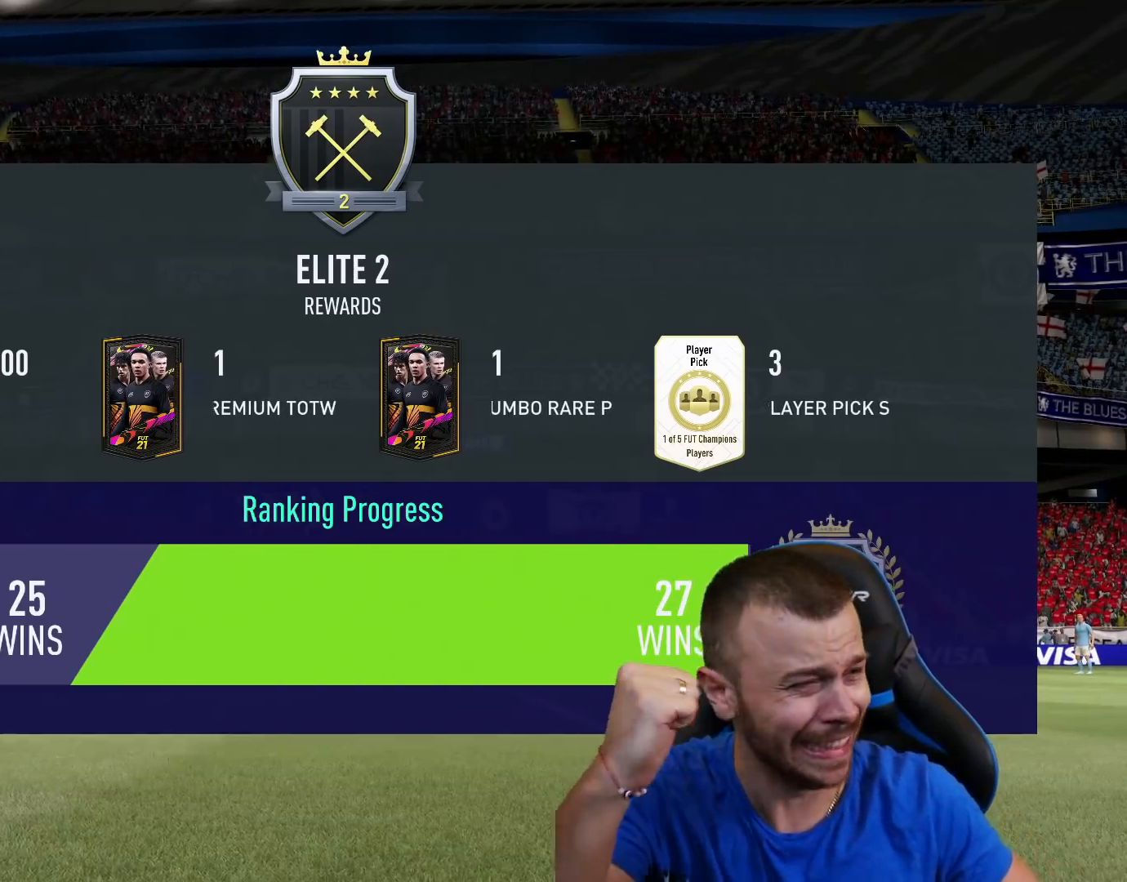
{"buttons": [], "left_stick": "center", "right_stick": "center", "events": []}
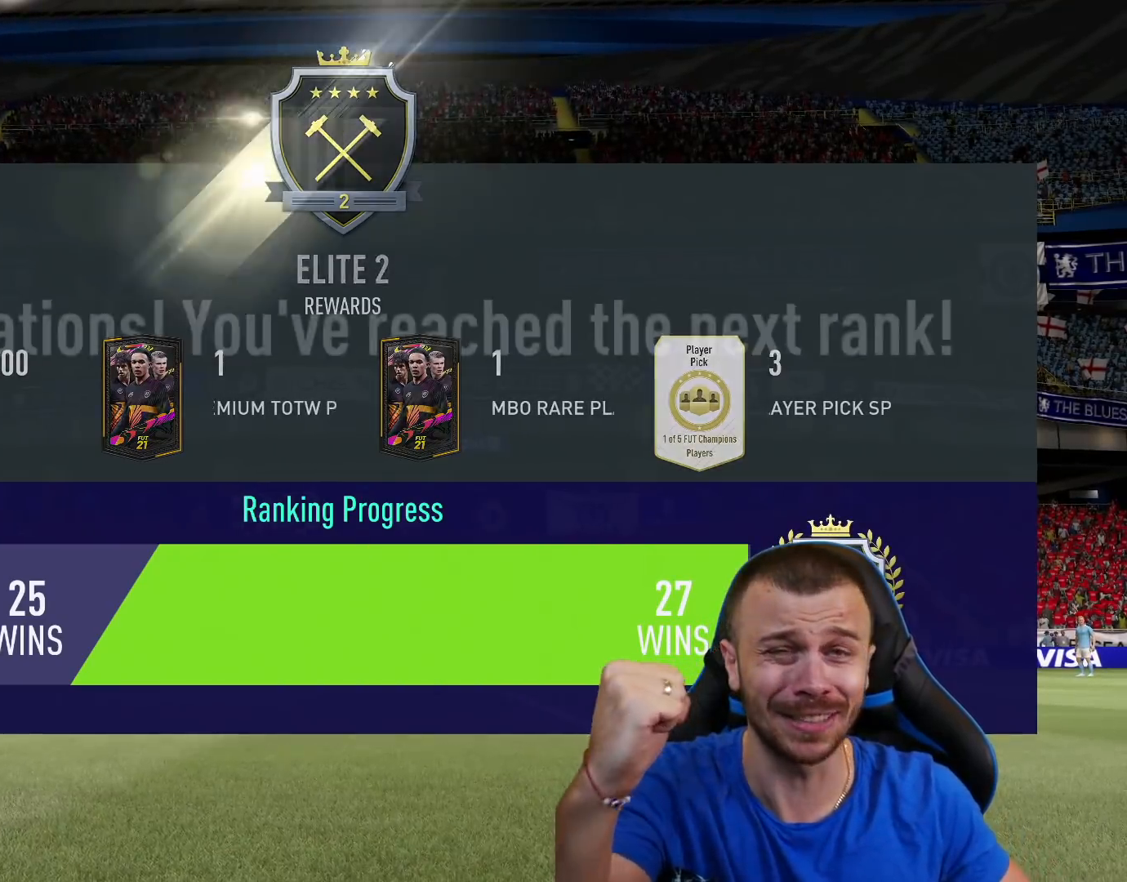
{"buttons": [], "left_stick": "center", "right_stick": "center", "events": [[383, "CROSS", "down"], [467, "CROSS", "up"]]}